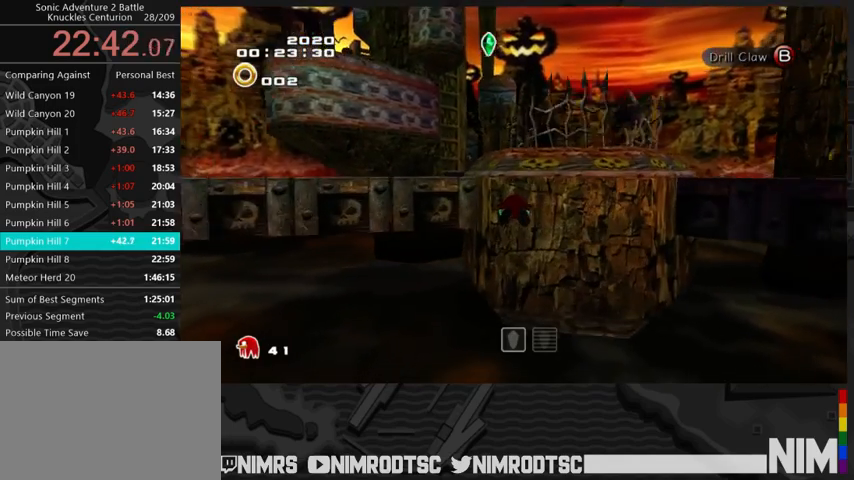
Gameplay with a controller (Xbox layout); each line is a JSON object with the inputs held at the frame after it. "button_events" lists button changes between this image and that frame as [ms after this image, input, new state], when the widget could be followed in between (sticks are given only as held states). This document gives stick clicks only as held states, not as events.
{"buttons": [], "left_stick": "up", "right_stick": "center", "button_events": [[267, "A", "up"]]}
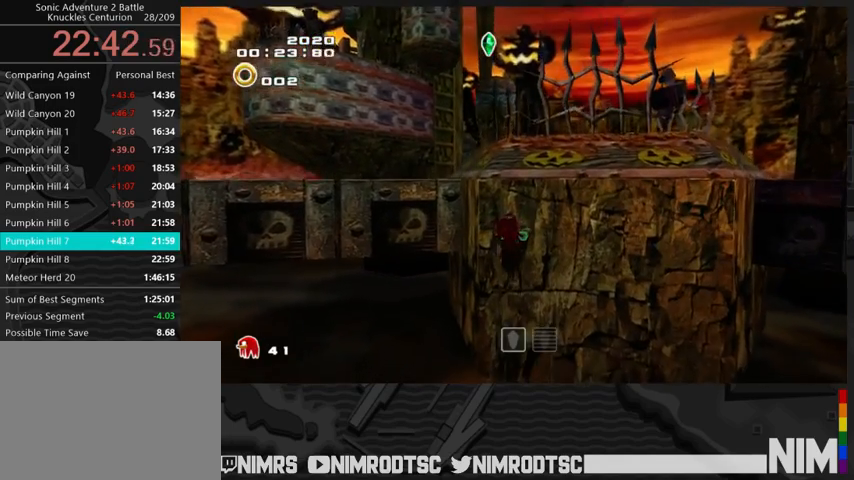
{"buttons": ["L2"], "left_stick": "up", "right_stick": "center", "button_events": [[267, "L2", "down"]]}
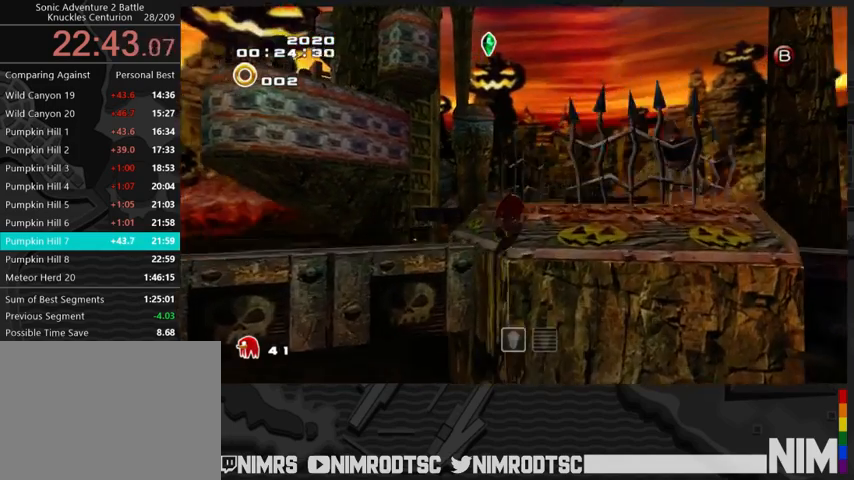
{"buttons": [], "left_stick": "up-right", "right_stick": "center", "button_events": [[67, "L2", "up"], [100, "A", "down"], [233, "A", "up"], [300, "A", "down"], [467, "A", "up"]]}
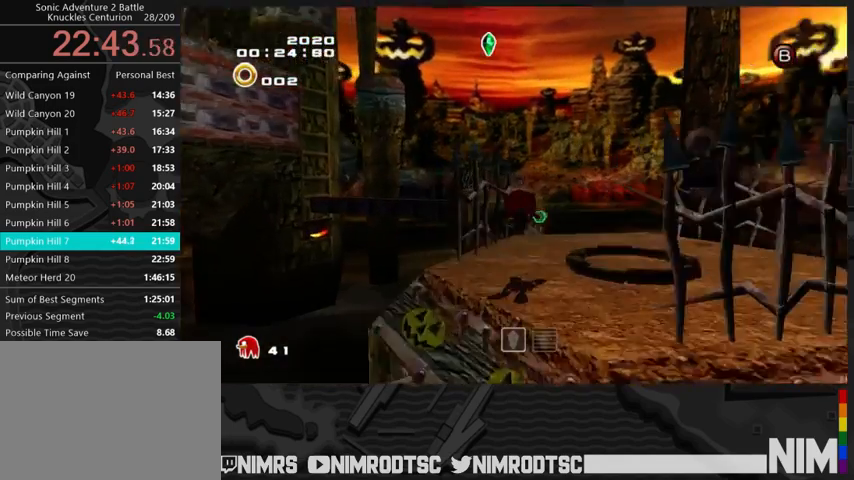
{"buttons": ["A"], "left_stick": "up", "right_stick": "center", "button_events": [[367, "A", "down"]]}
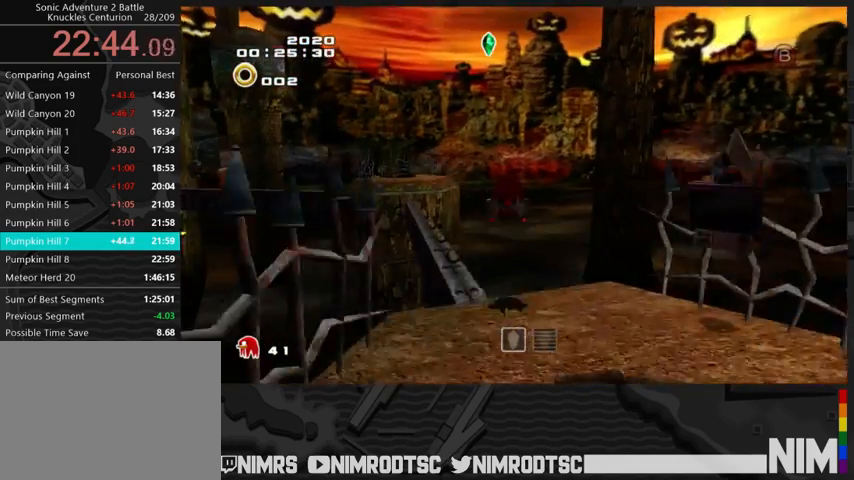
{"buttons": ["A"], "left_stick": "up", "right_stick": "center", "button_events": [[67, "R2", "down"], [300, "R2", "up"]]}
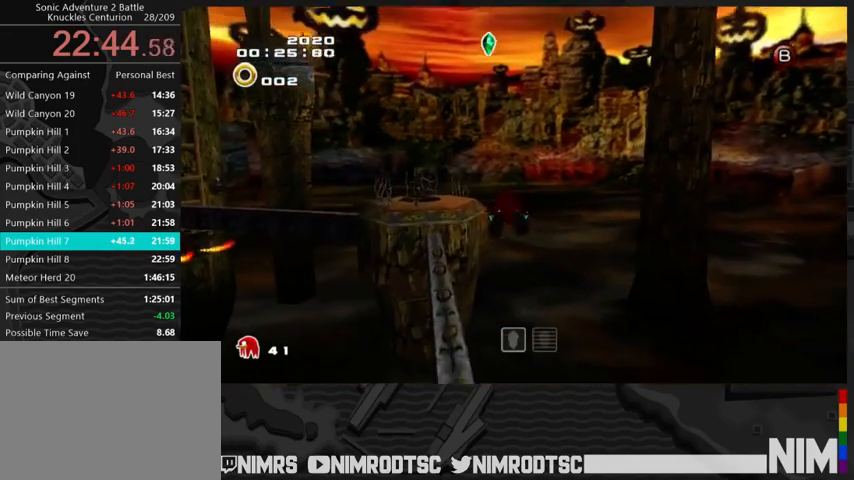
{"buttons": ["A"], "left_stick": "up", "right_stick": "center", "button_events": []}
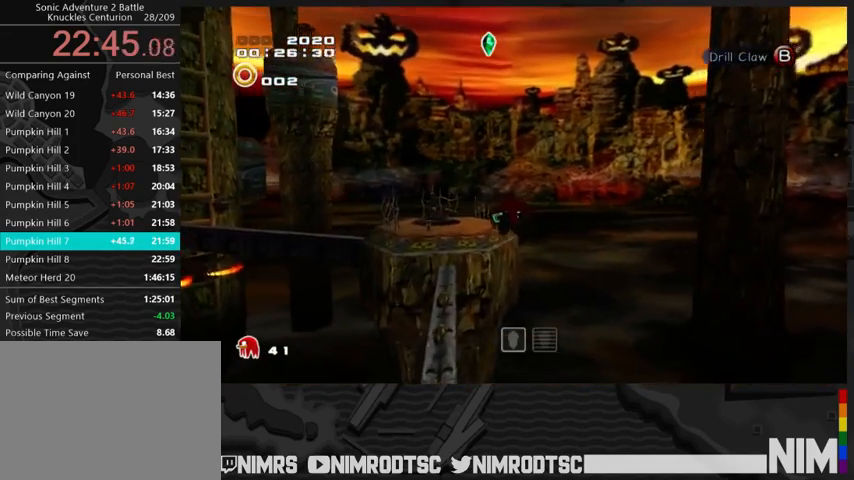
{"buttons": ["A"], "left_stick": "up-left", "right_stick": "center", "button_events": []}
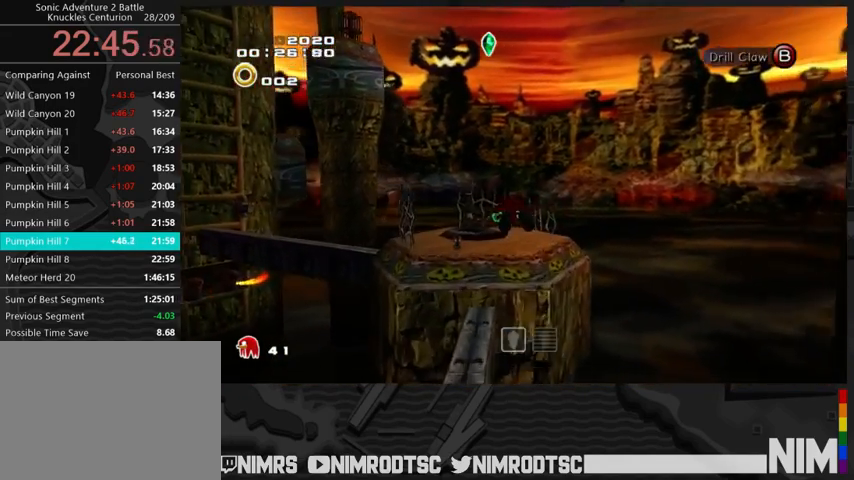
{"buttons": [], "left_stick": "up-right", "right_stick": "center", "button_events": [[167, "A", "up"]]}
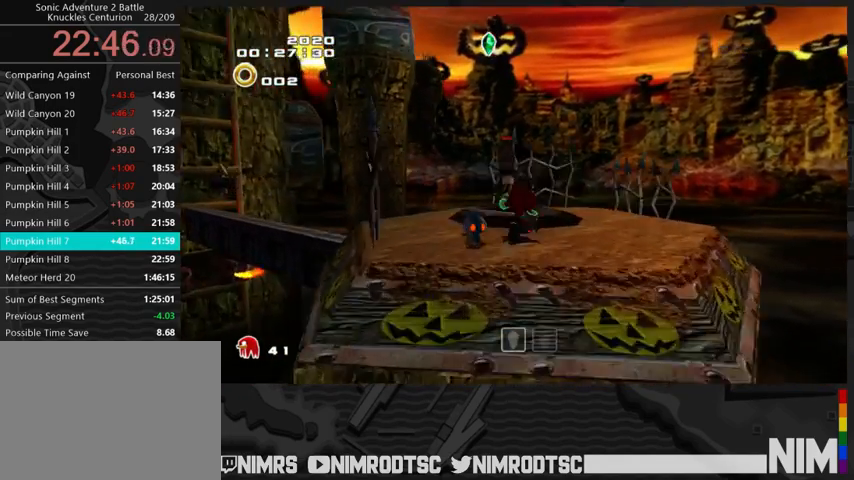
{"buttons": [], "left_stick": "center", "right_stick": "center", "button_events": []}
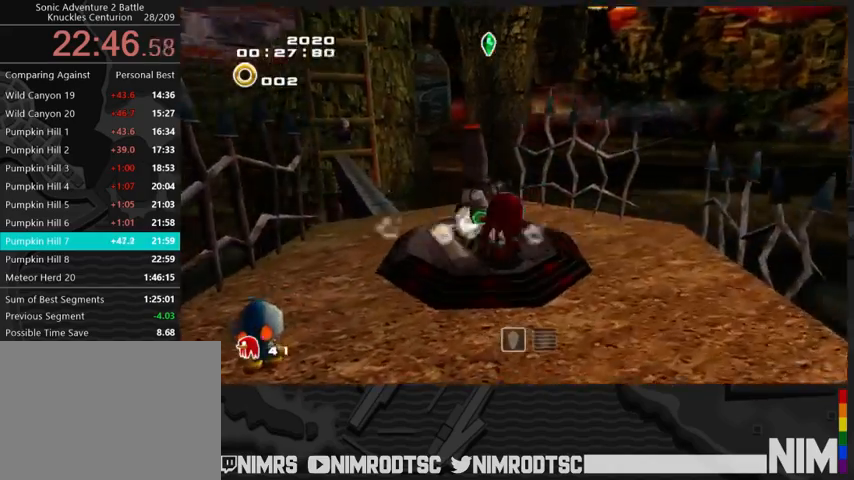
{"buttons": [], "left_stick": "center", "right_stick": "center", "button_events": []}
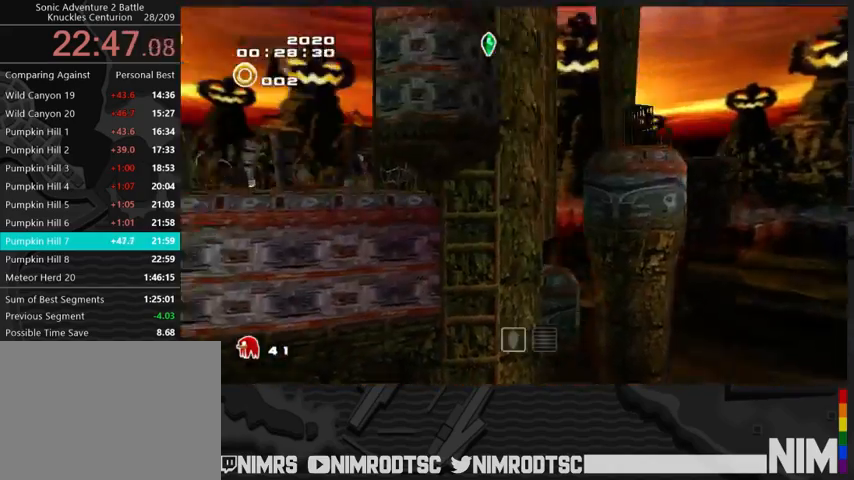
{"buttons": [], "left_stick": "center", "right_stick": "center", "button_events": []}
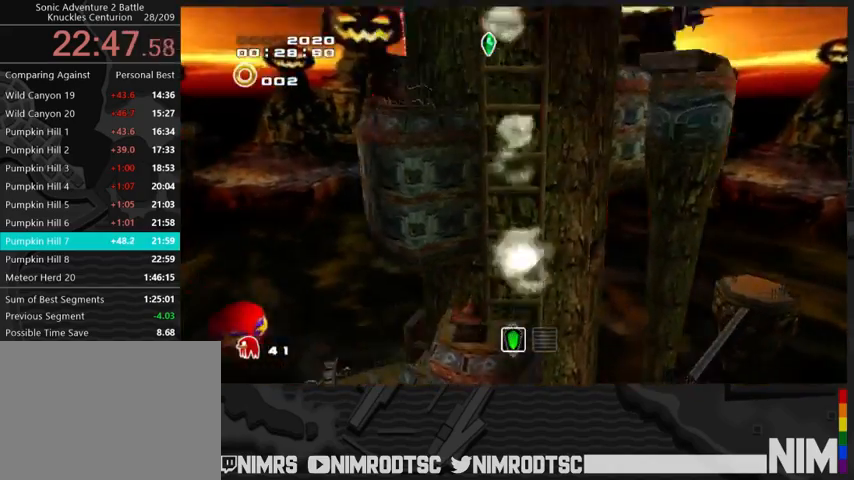
{"buttons": [], "left_stick": "up", "right_stick": "center", "button_events": []}
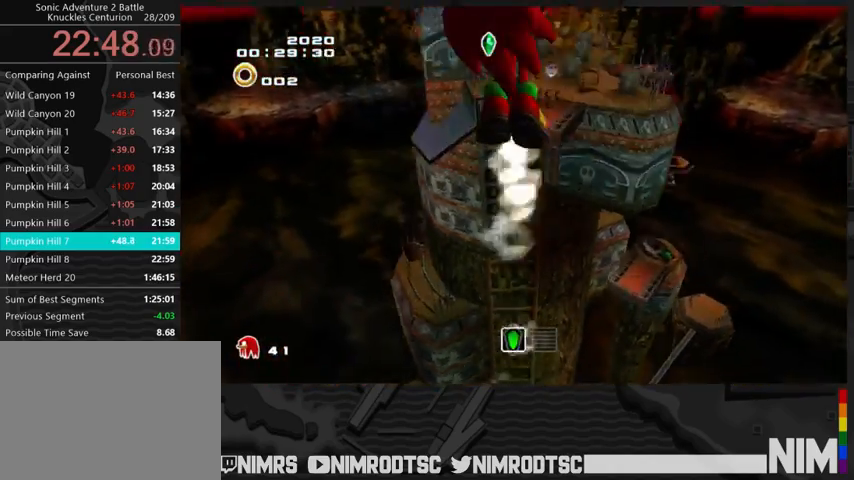
{"buttons": ["A"], "left_stick": "up-right", "right_stick": "center", "button_events": [[433, "A", "down"]]}
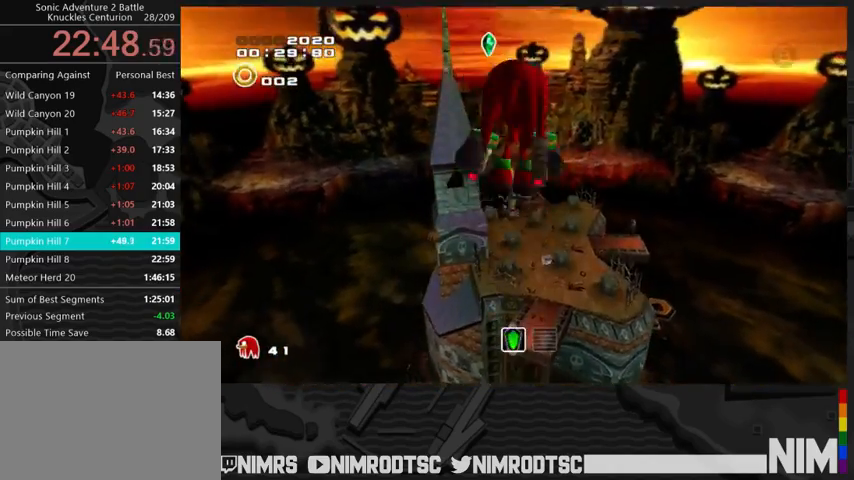
{"buttons": ["A"], "left_stick": "up-right", "right_stick": "center", "button_events": [[200, "B", "down"], [233, "A", "up"], [300, "B", "up"], [433, "A", "down"]]}
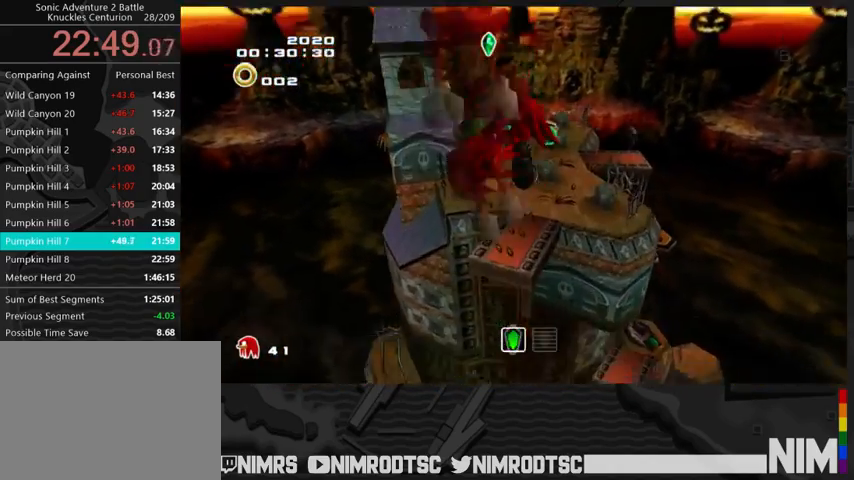
{"buttons": ["A"], "left_stick": "up", "right_stick": "center", "button_events": []}
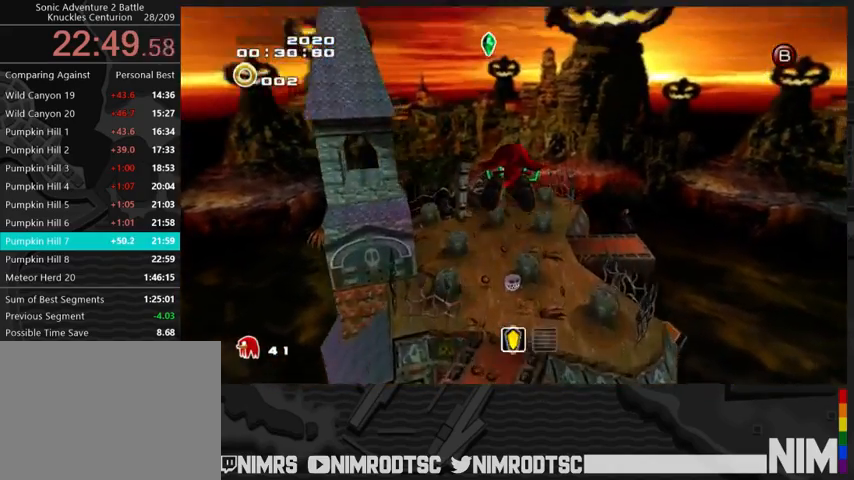
{"buttons": ["A"], "left_stick": "up-left", "right_stick": "center", "button_events": [[133, "B", "down"], [167, "A", "up"], [267, "B", "up"], [400, "A", "down"]]}
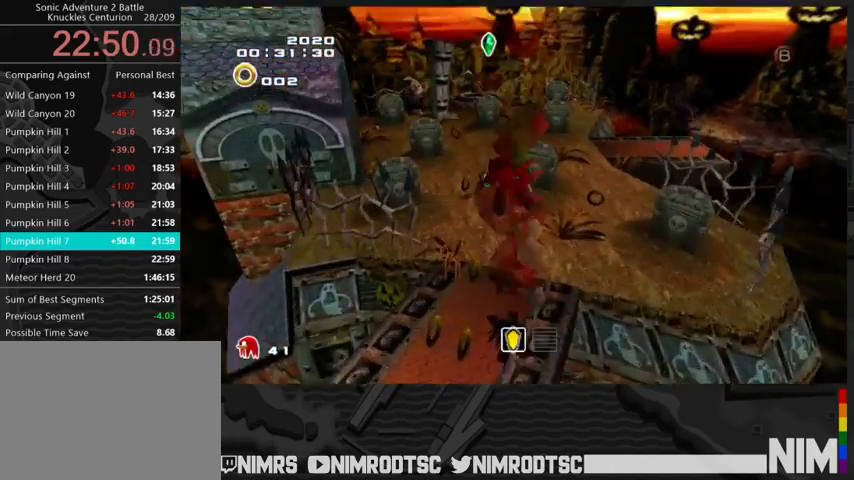
{"buttons": ["A"], "left_stick": "up-left", "right_stick": "center", "button_events": []}
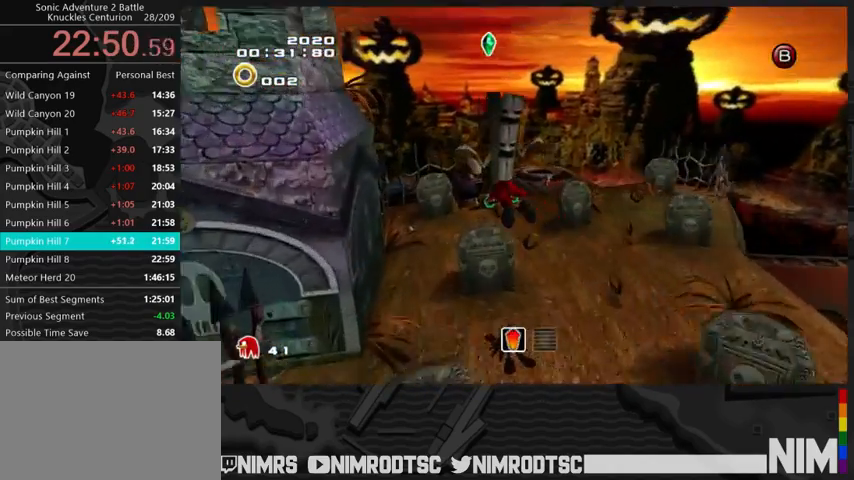
{"buttons": [], "left_stick": "right", "right_stick": "center", "button_events": [[200, "A", "up"], [367, "B", "down"], [467, "B", "up"]]}
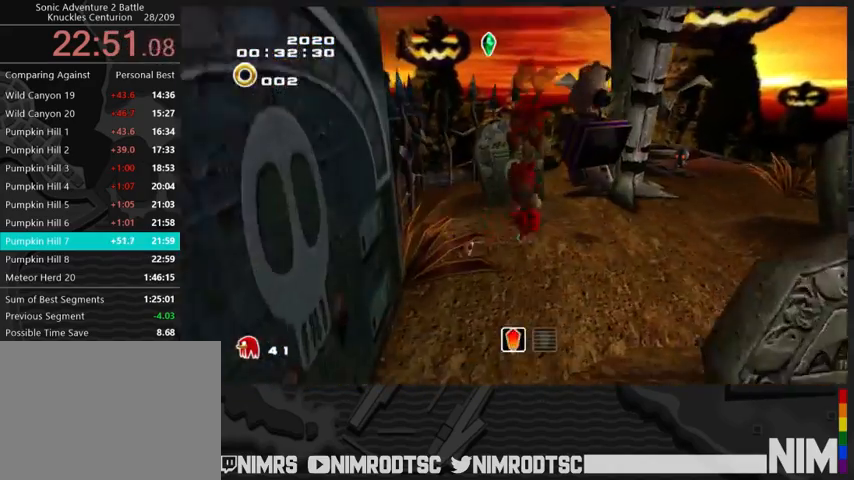
{"buttons": [], "left_stick": "up-left", "right_stick": "center", "button_events": []}
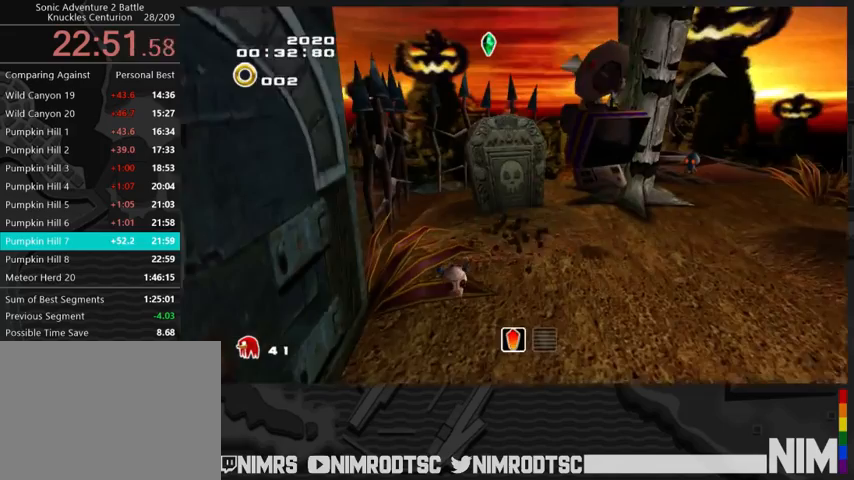
{"buttons": [], "left_stick": "down-left", "right_stick": "center", "button_events": []}
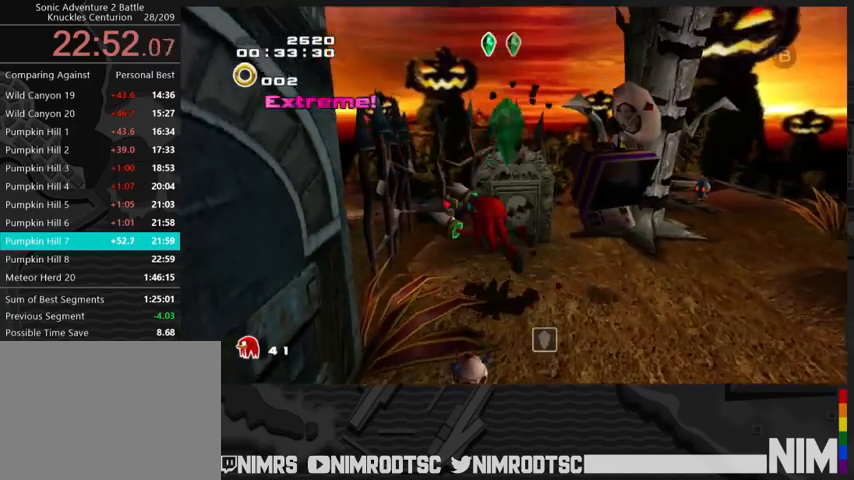
{"buttons": ["B"], "left_stick": "right", "right_stick": "center", "button_events": [[33, "A", "down"], [133, "A", "up"], [467, "B", "down"]]}
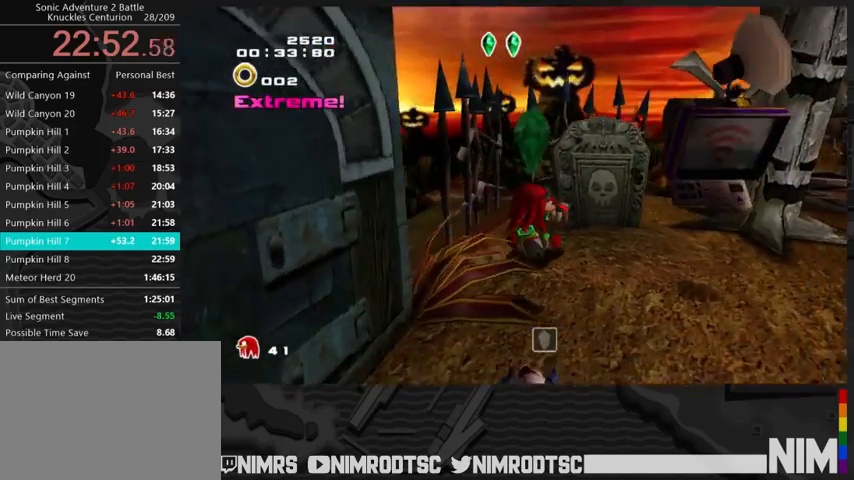
{"buttons": ["A"], "left_stick": "up-left", "right_stick": "center", "button_events": [[67, "B", "up"], [200, "A", "down"]]}
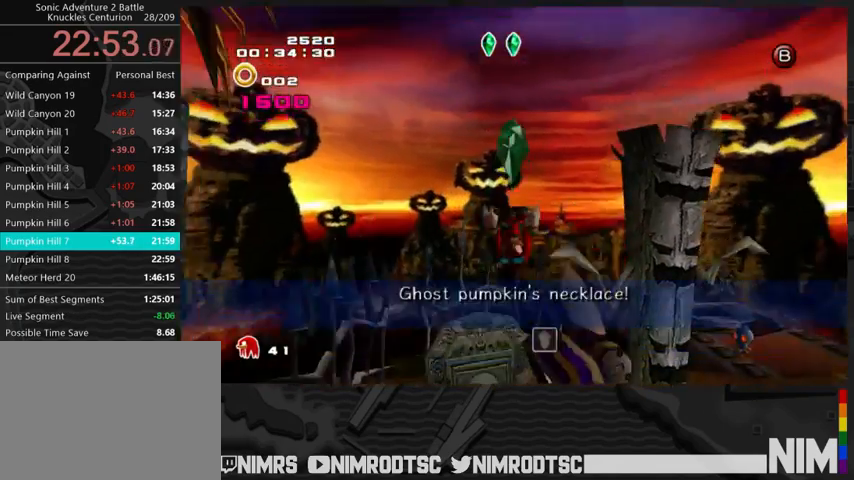
{"buttons": ["A", "R2"], "left_stick": "up", "right_stick": "center", "button_events": [[33, "R2", "down"], [333, "A", "up"], [433, "A", "down"]]}
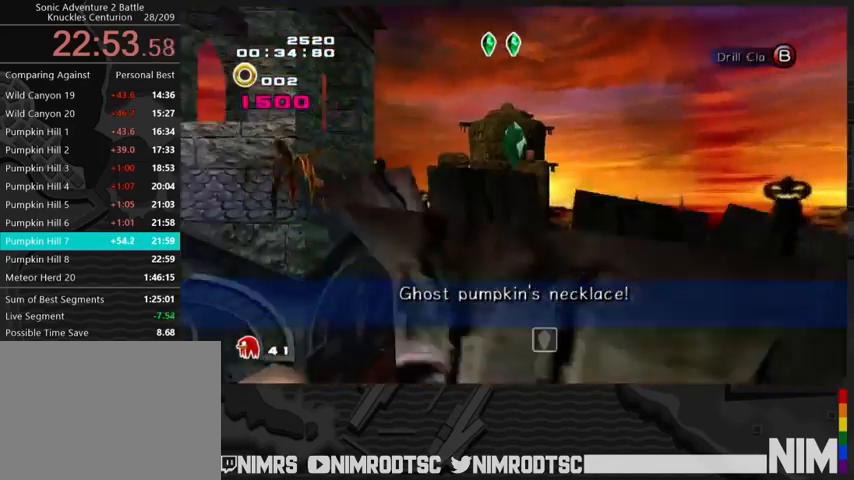
{"buttons": ["A"], "left_stick": "up", "right_stick": "center", "button_events": [[233, "R2", "up"]]}
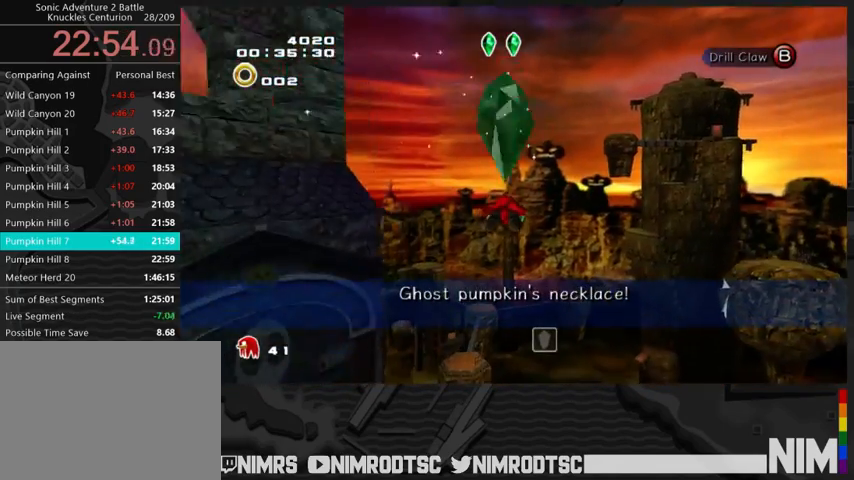
{"buttons": ["A"], "left_stick": "up", "right_stick": "center", "button_events": []}
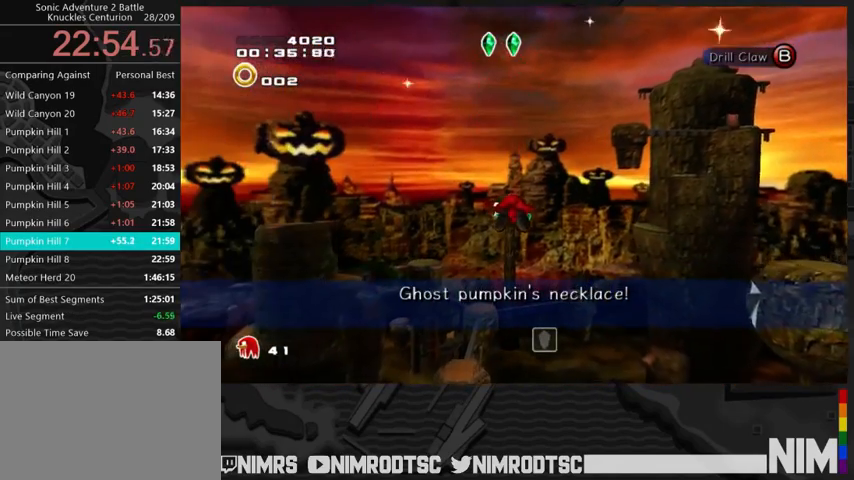
{"buttons": ["A"], "left_stick": "up", "right_stick": "center", "button_events": []}
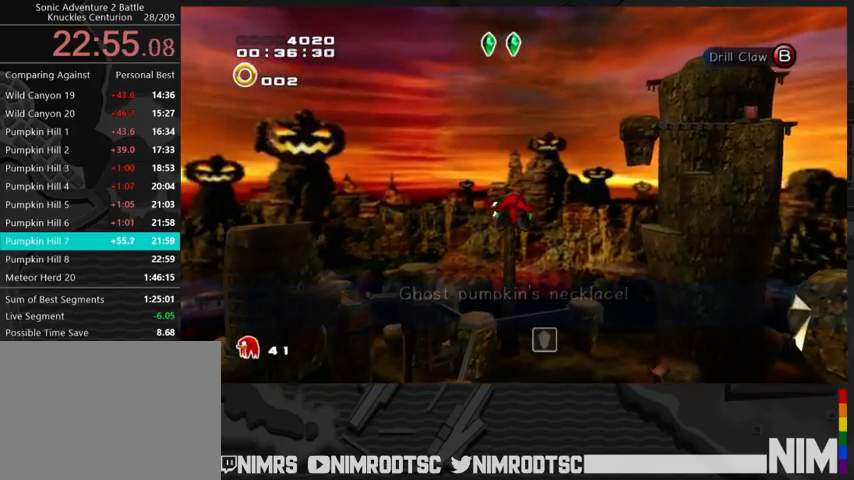
{"buttons": ["A"], "left_stick": "up", "right_stick": "center", "button_events": []}